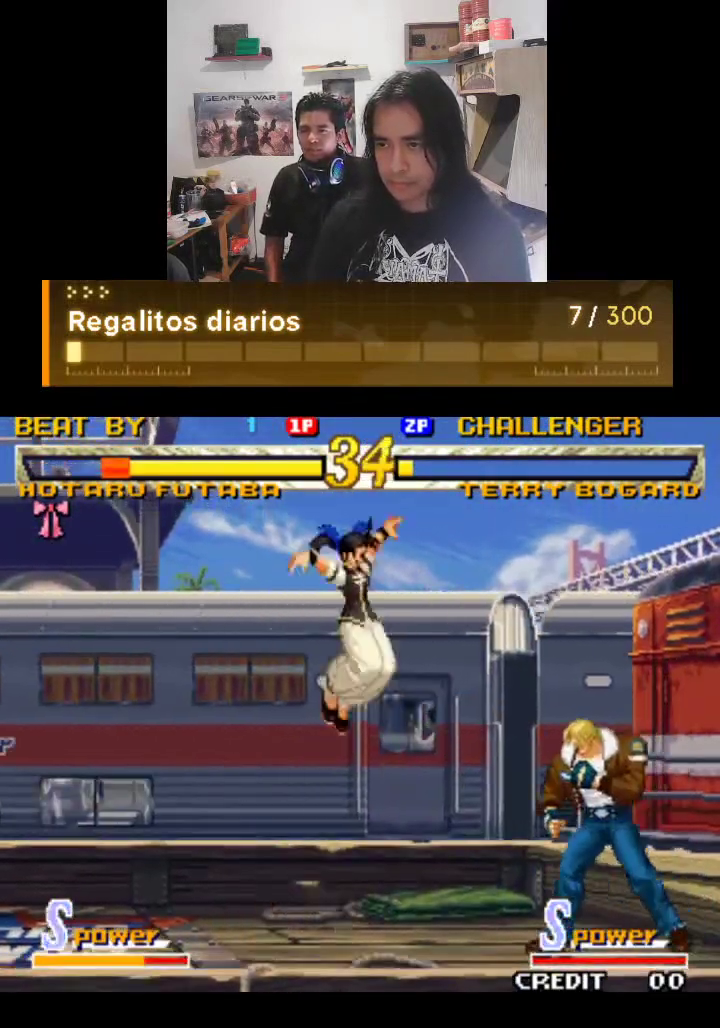
Gameplay with a controller (arcade stick); each line is a JSON object with the inputs held at the frame after it. "events" lists button and stick changes between this image and that frame as [ms after this image, input, new state], when the widget could be followed in between. Not read: L3 R3.
{"buttons": ["TRIANGLE"], "left_stick": "center", "events": []}
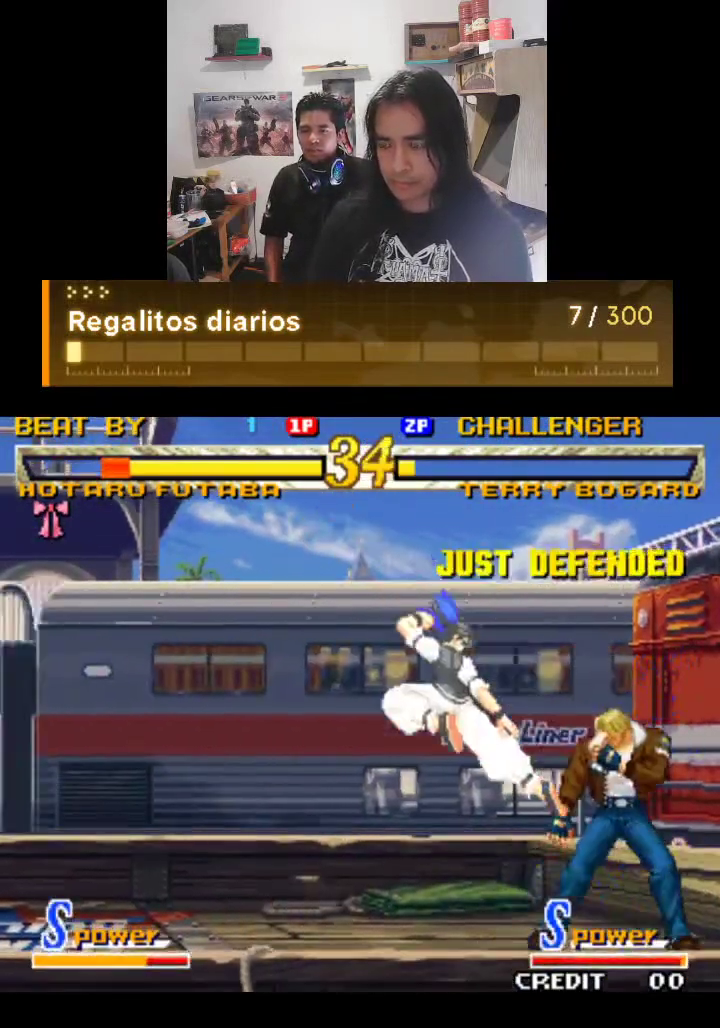
{"buttons": ["TRIANGLE"], "left_stick": "center", "events": []}
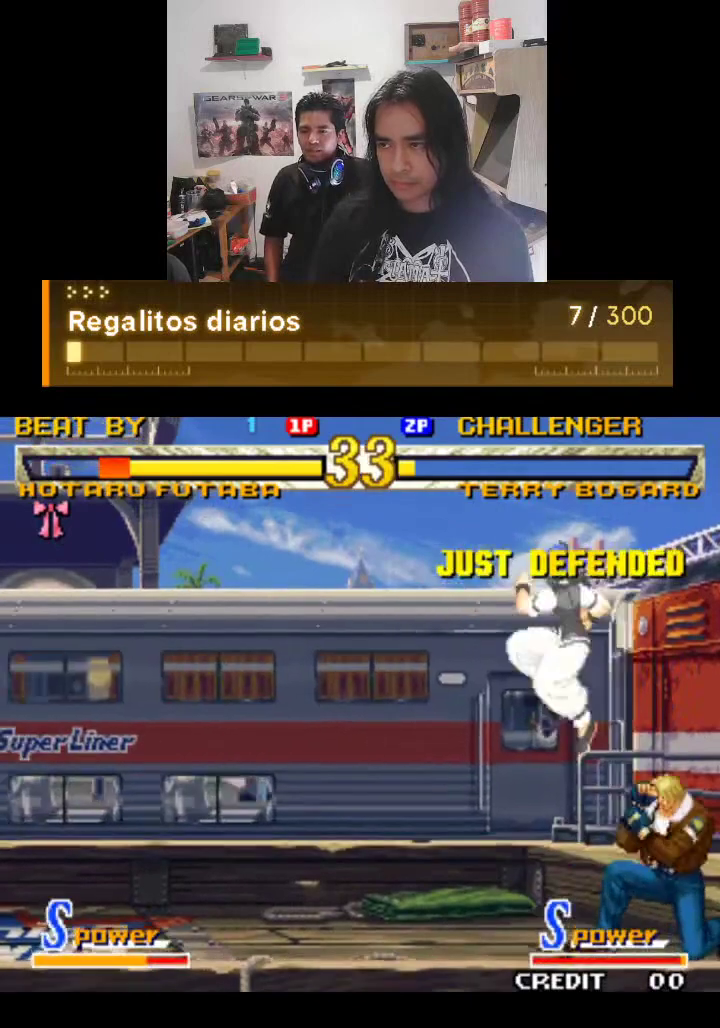
{"buttons": ["TRIANGLE"], "left_stick": "center", "events": []}
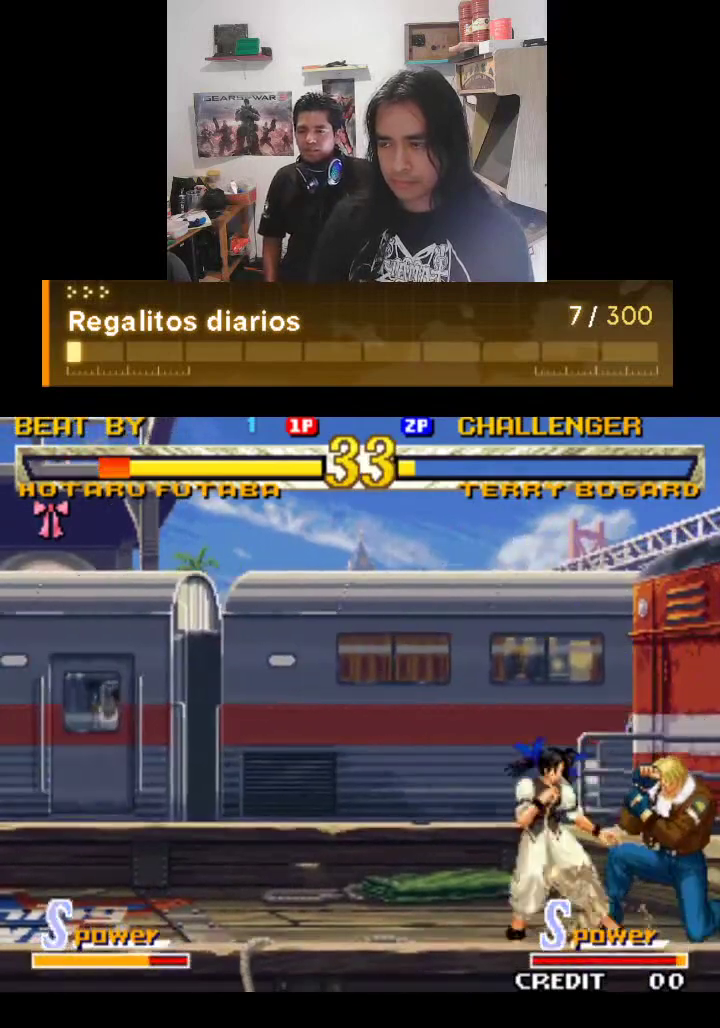
{"buttons": ["TRIANGLE", "R1"], "left_stick": "center", "events": [[367, "R1", "down"]]}
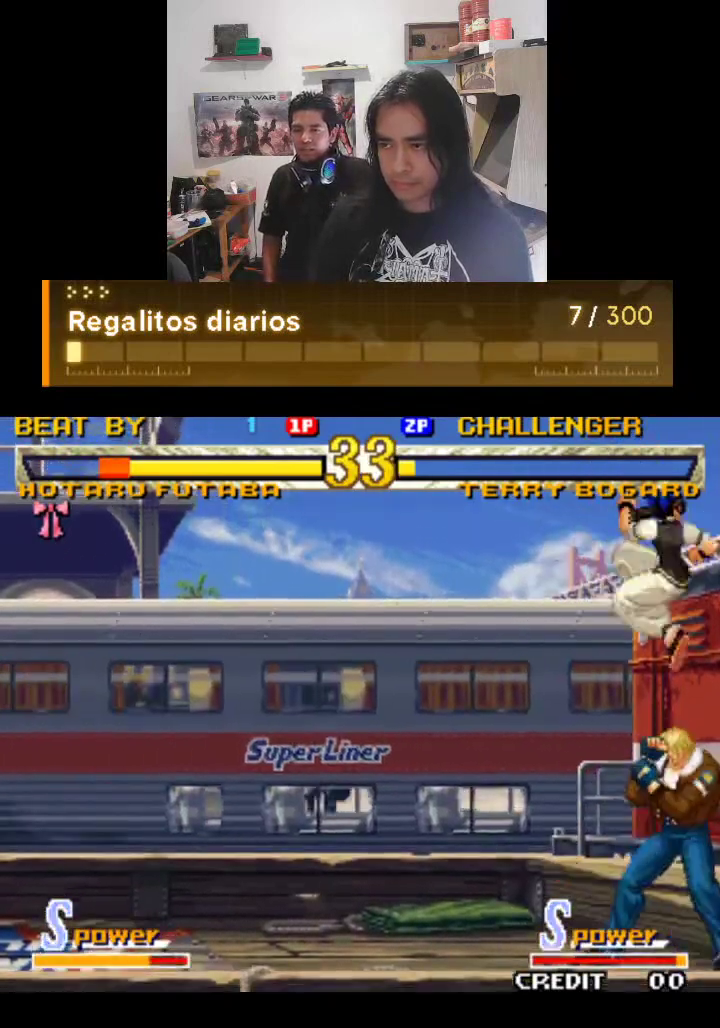
{"buttons": ["TRIANGLE"], "left_stick": "center", "events": [[100, "R1", "up"]]}
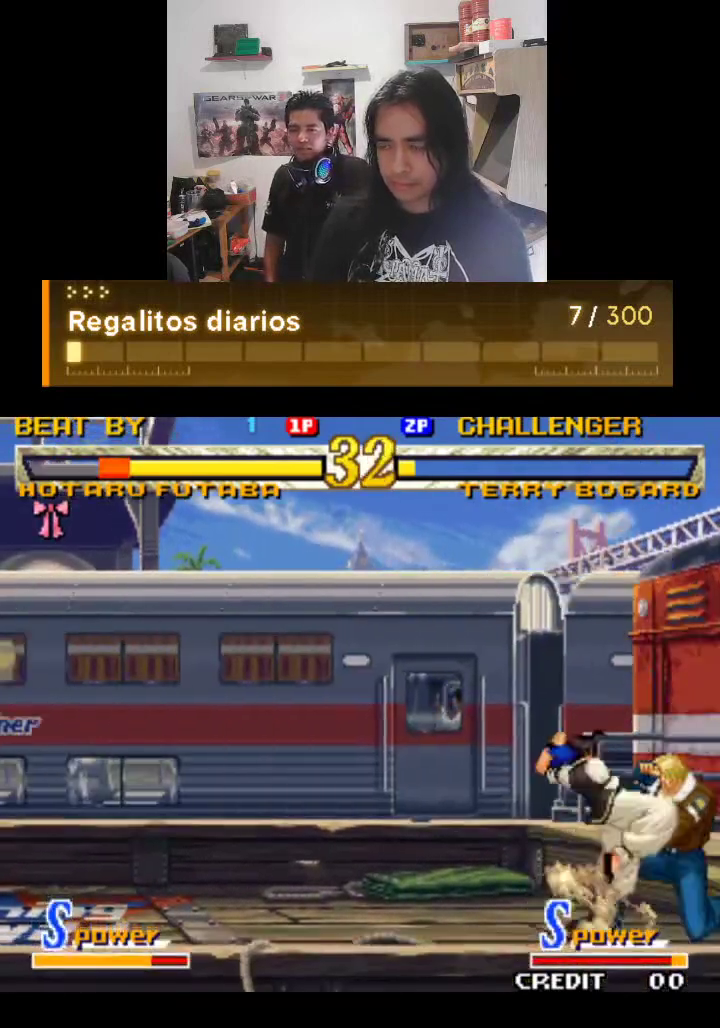
{"buttons": ["TRIANGLE"], "left_stick": "center", "events": []}
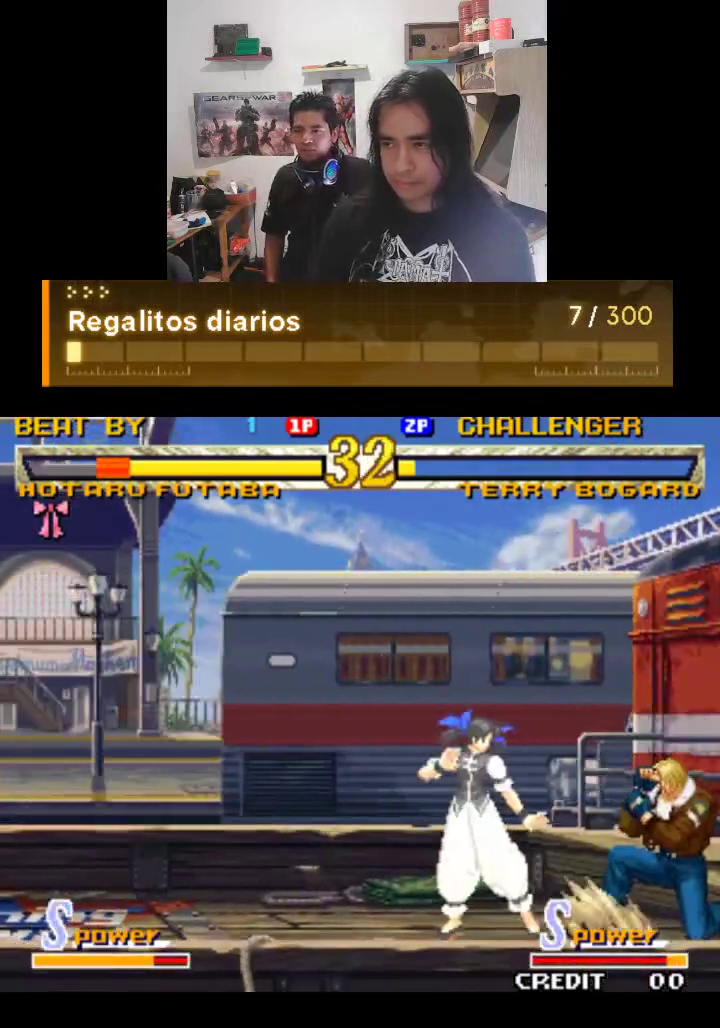
{"buttons": ["TRIANGLE"], "left_stick": "center", "events": []}
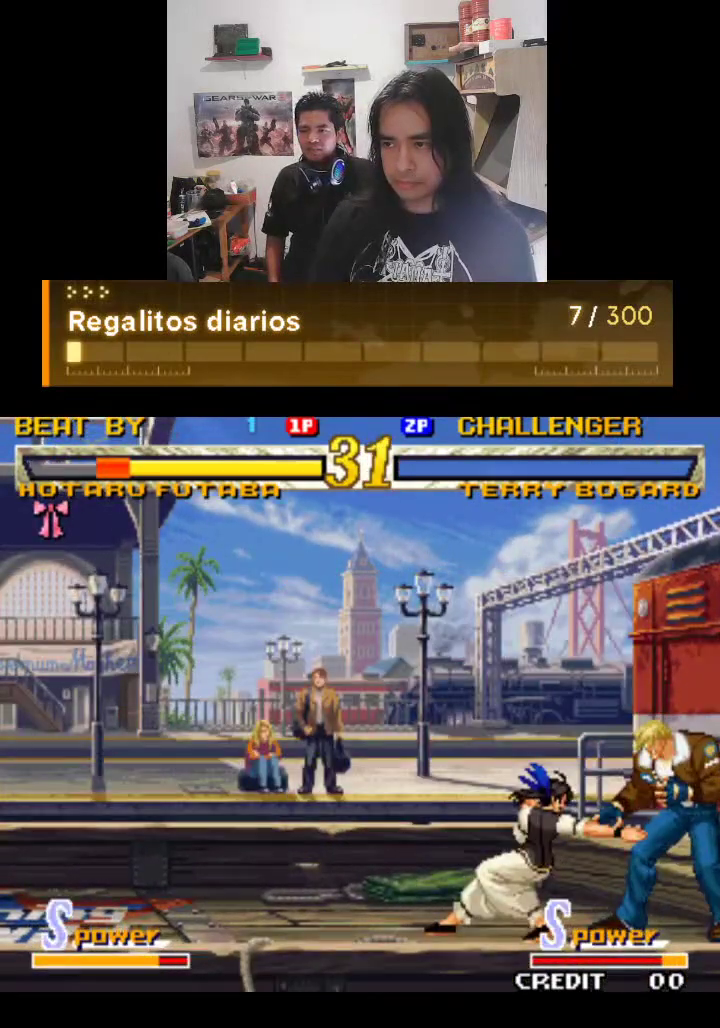
{"buttons": ["TRIANGLE"], "left_stick": "center", "events": []}
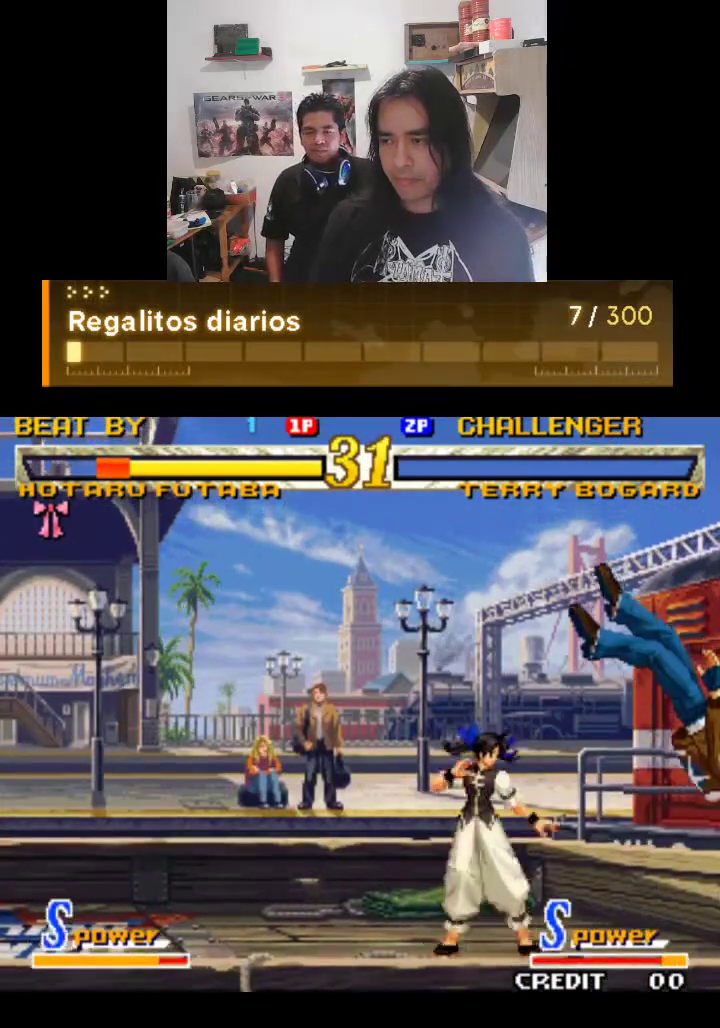
{"buttons": ["TRIANGLE"], "left_stick": "center", "events": [[200, "R1", "down"], [400, "R1", "up"]]}
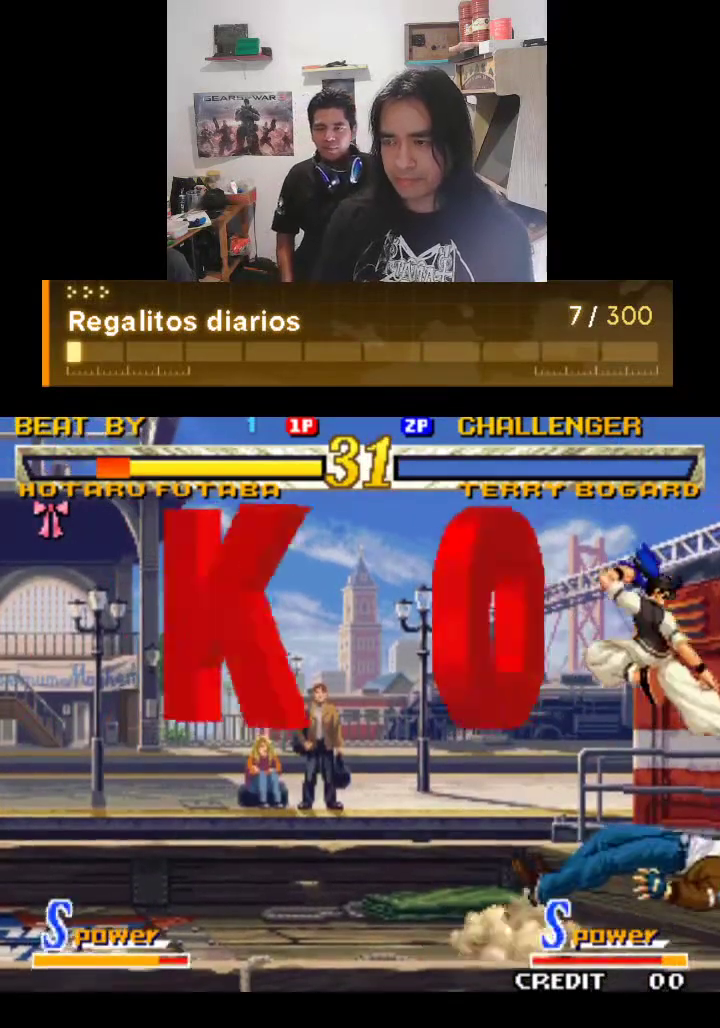
{"buttons": ["TRIANGLE"], "left_stick": "center", "events": []}
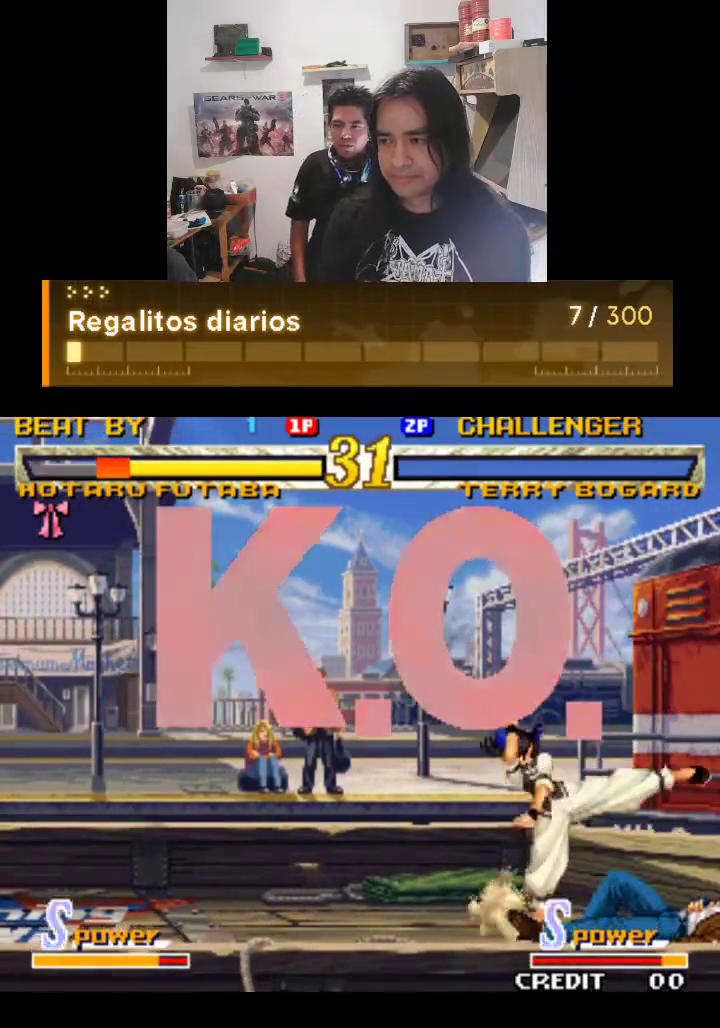
{"buttons": ["TRIANGLE"], "left_stick": "center", "events": [[67, "TRIANGLE", "up"], [367, "TRIANGLE", "down"]]}
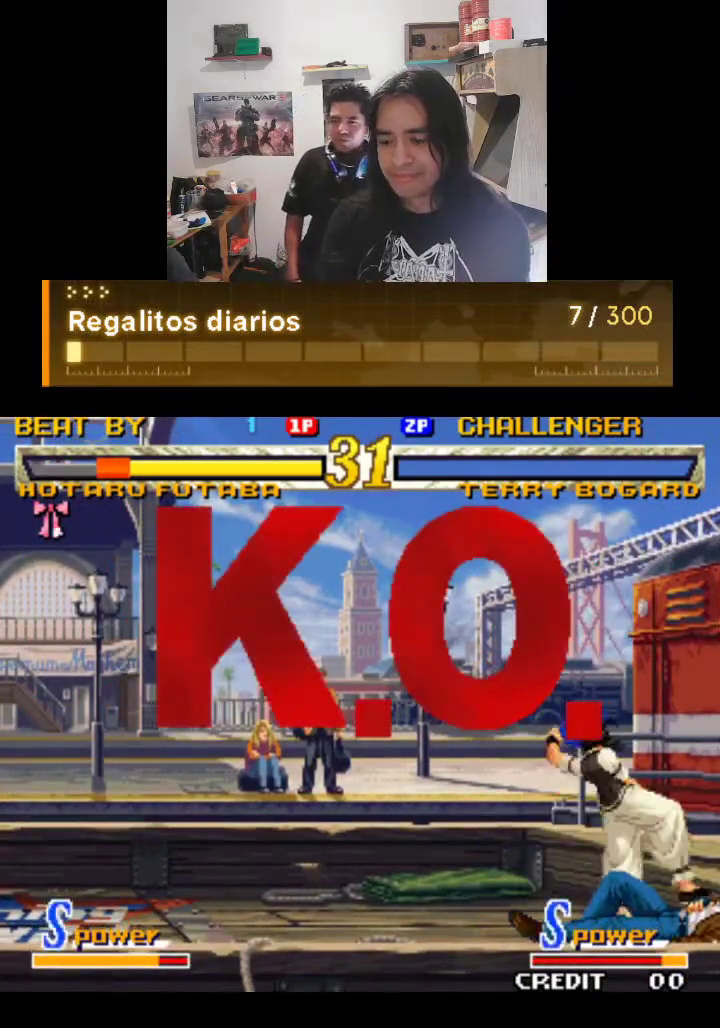
{"buttons": ["TRIANGLE"], "left_stick": "center", "events": []}
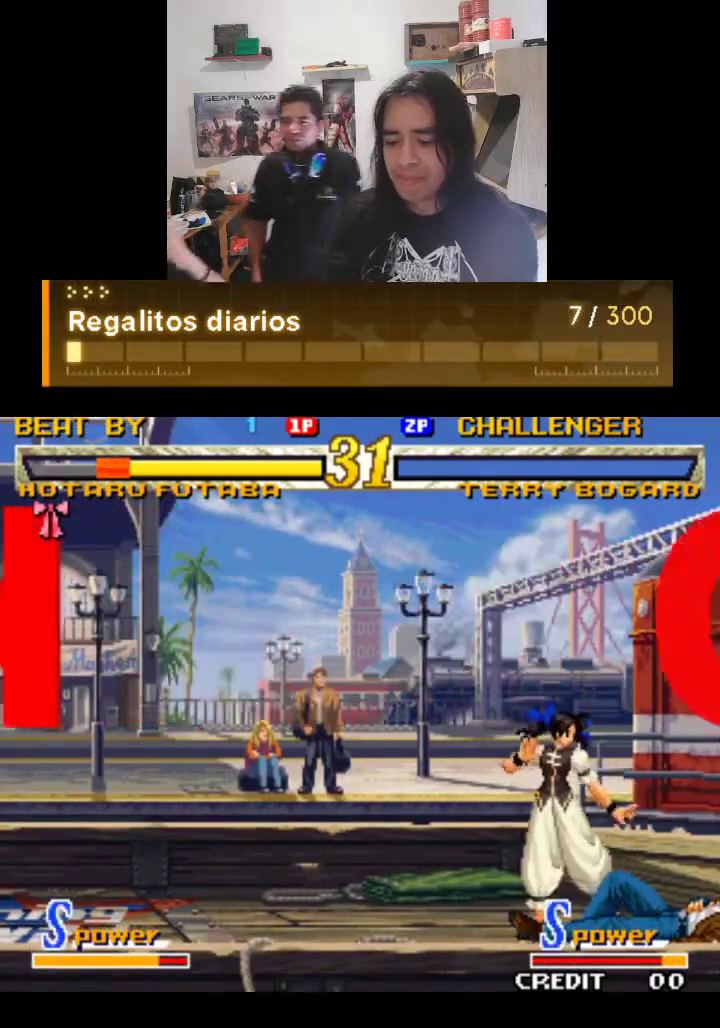
{"buttons": ["TRIANGLE"], "left_stick": "center", "events": []}
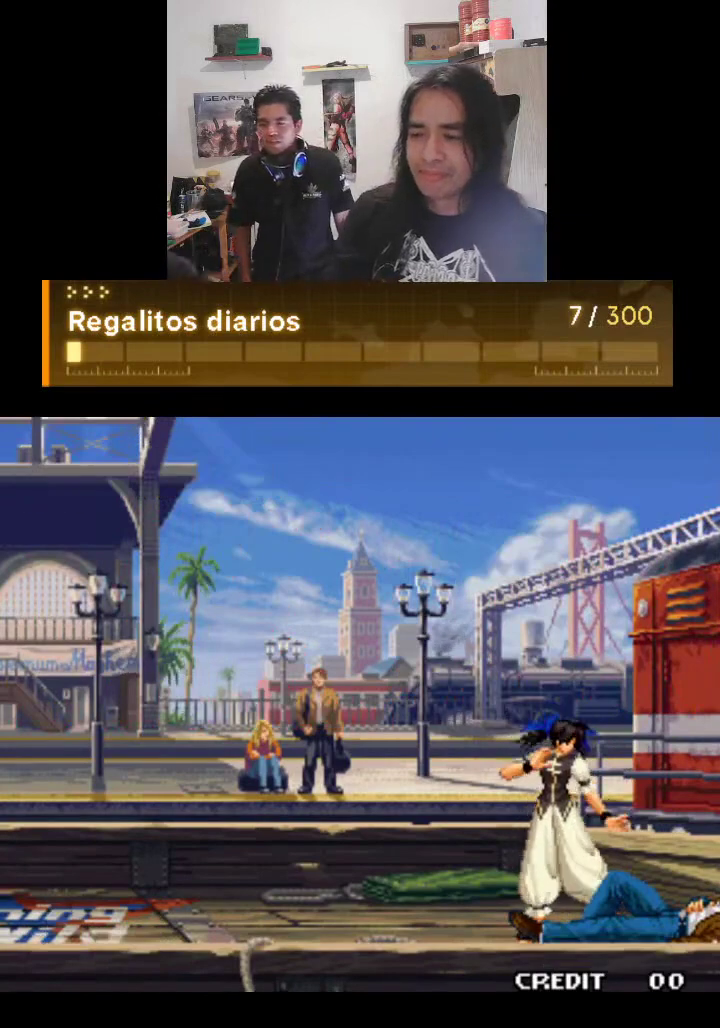
{"buttons": ["TRIANGLE"], "left_stick": "center", "events": []}
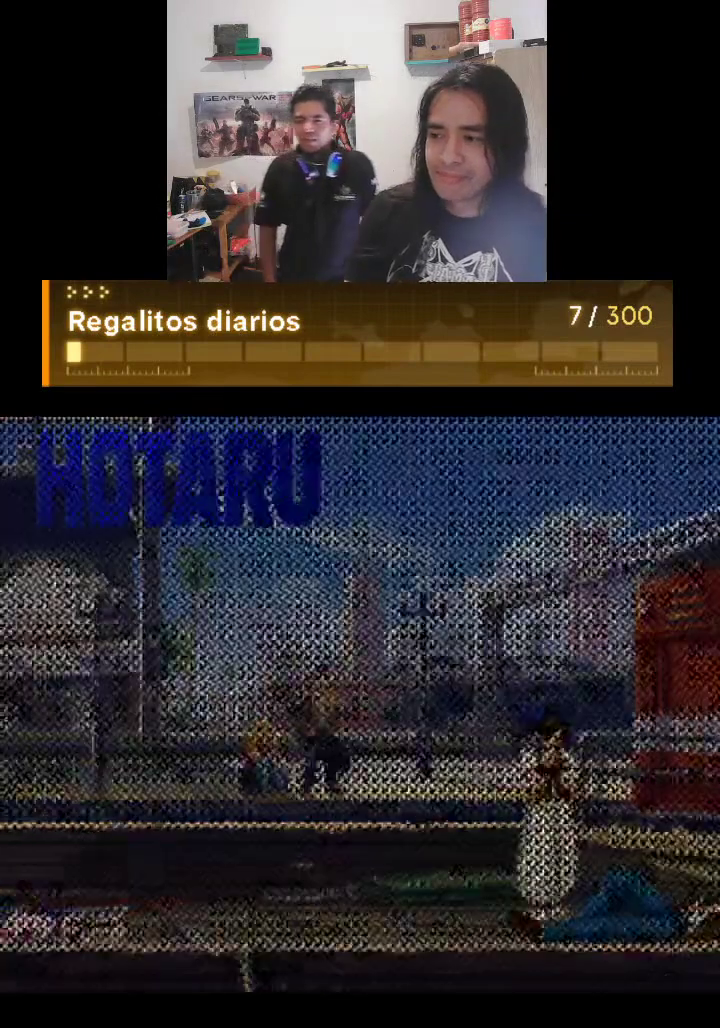
{"buttons": ["TRIANGLE"], "left_stick": "center", "events": []}
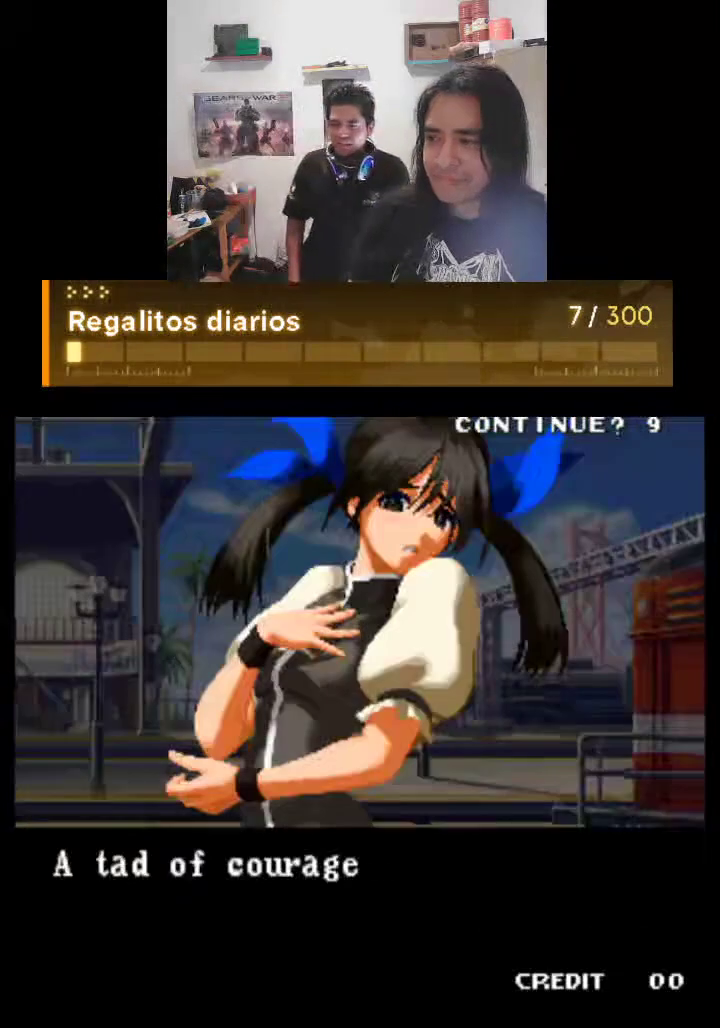
{"buttons": ["TRIANGLE"], "left_stick": "center", "events": []}
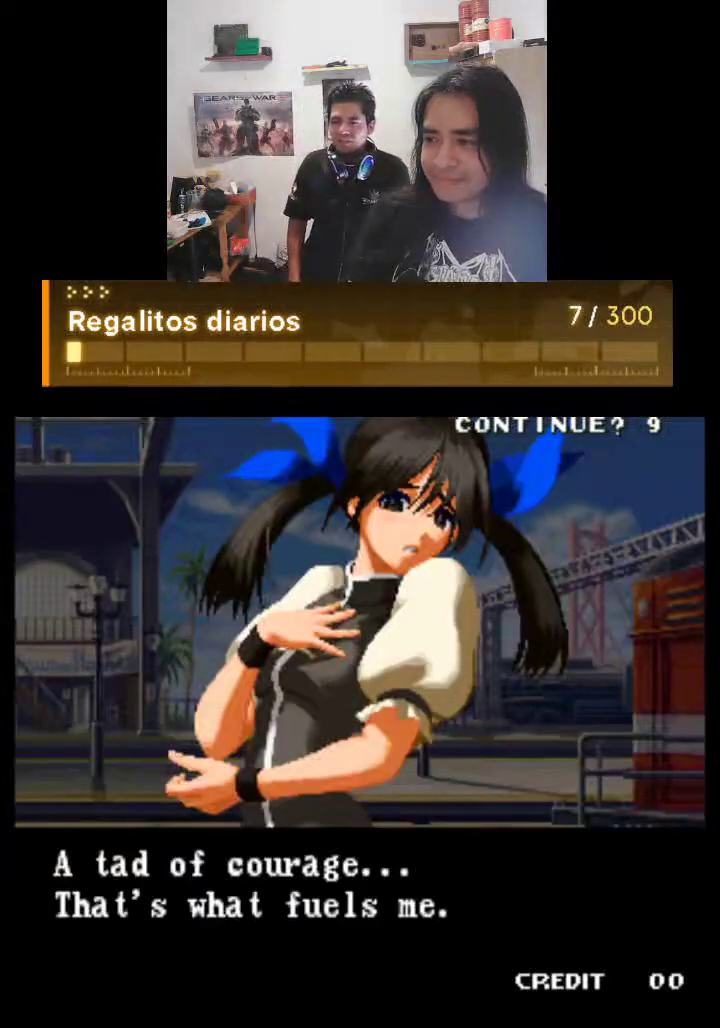
{"buttons": [], "left_stick": "center", "events": [[133, "TRIANGLE", "up"]]}
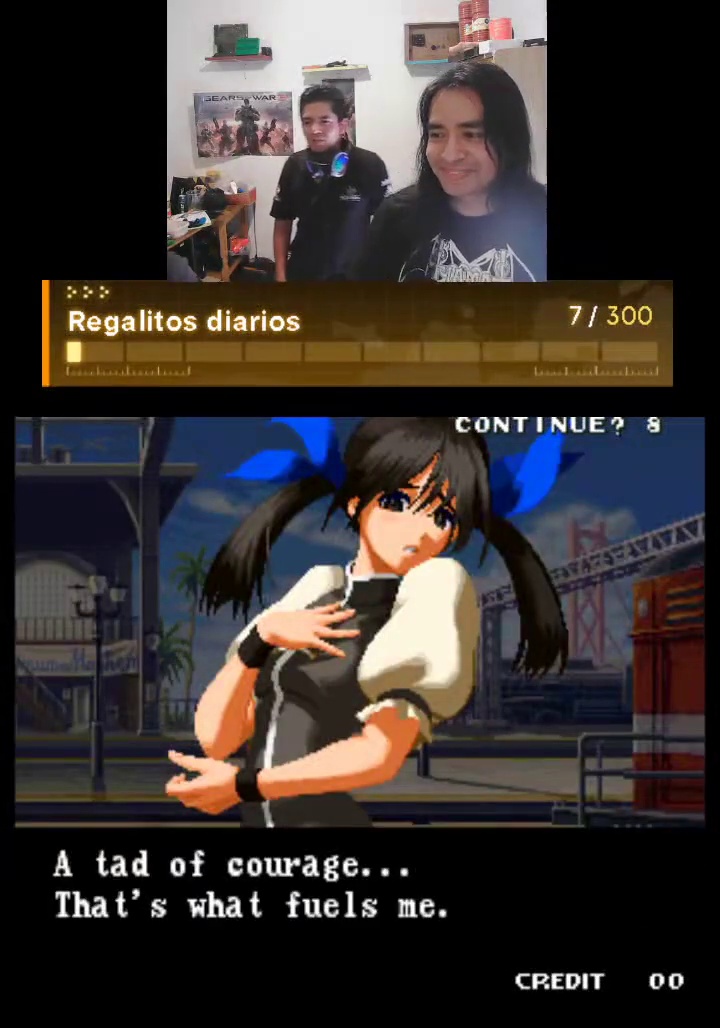
{"buttons": [], "left_stick": "center", "events": []}
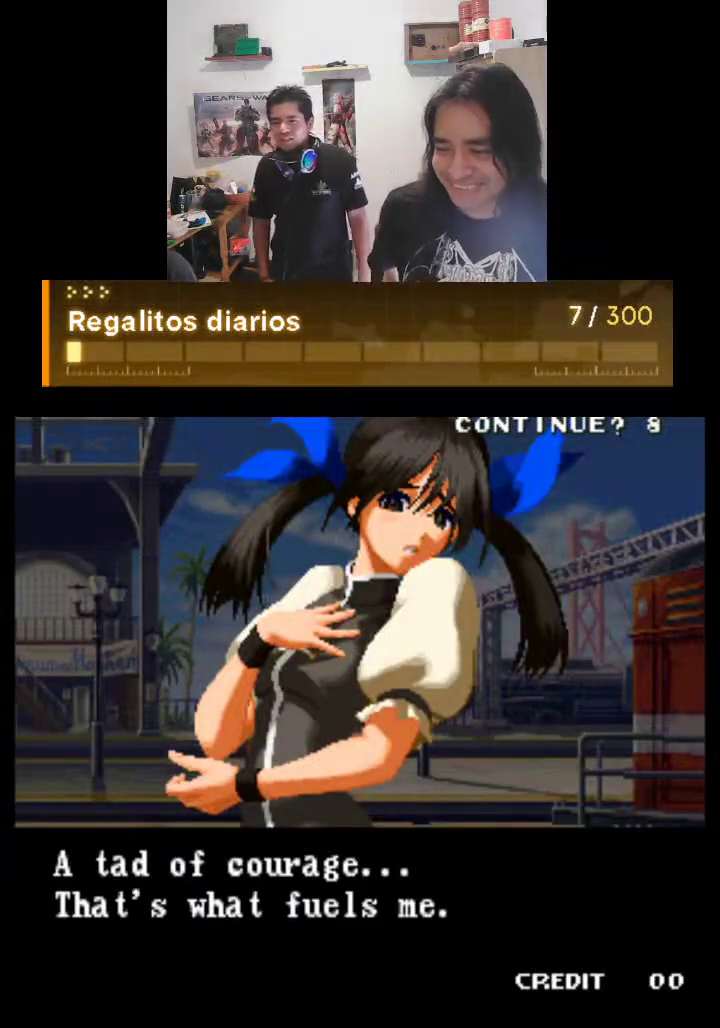
{"buttons": [], "left_stick": "center", "events": []}
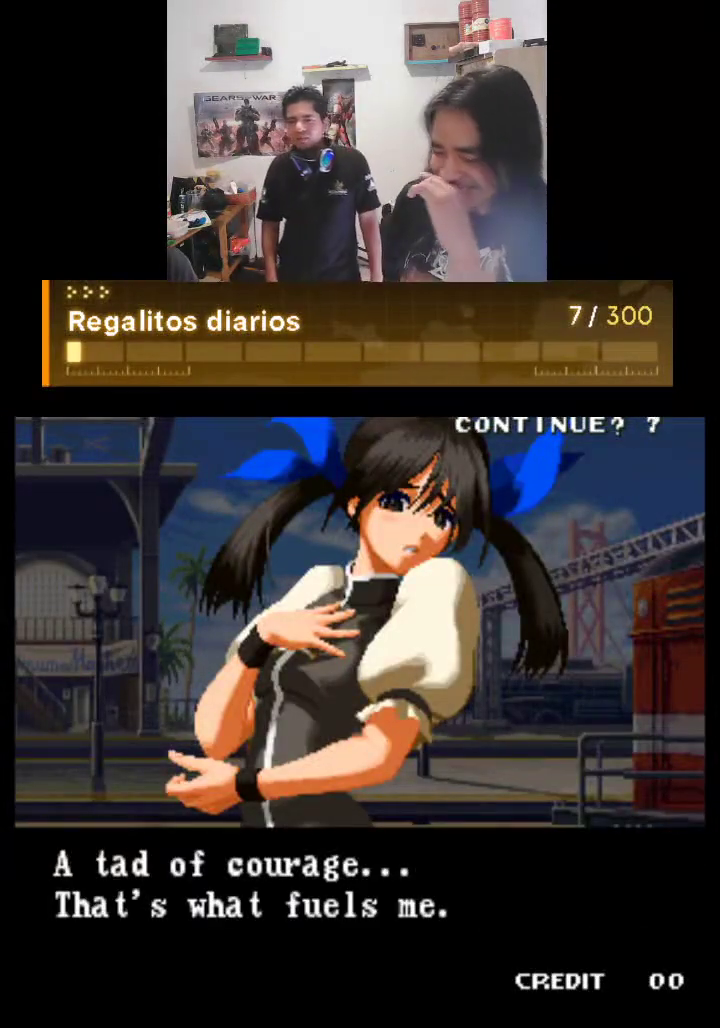
{"buttons": [], "left_stick": "center", "events": []}
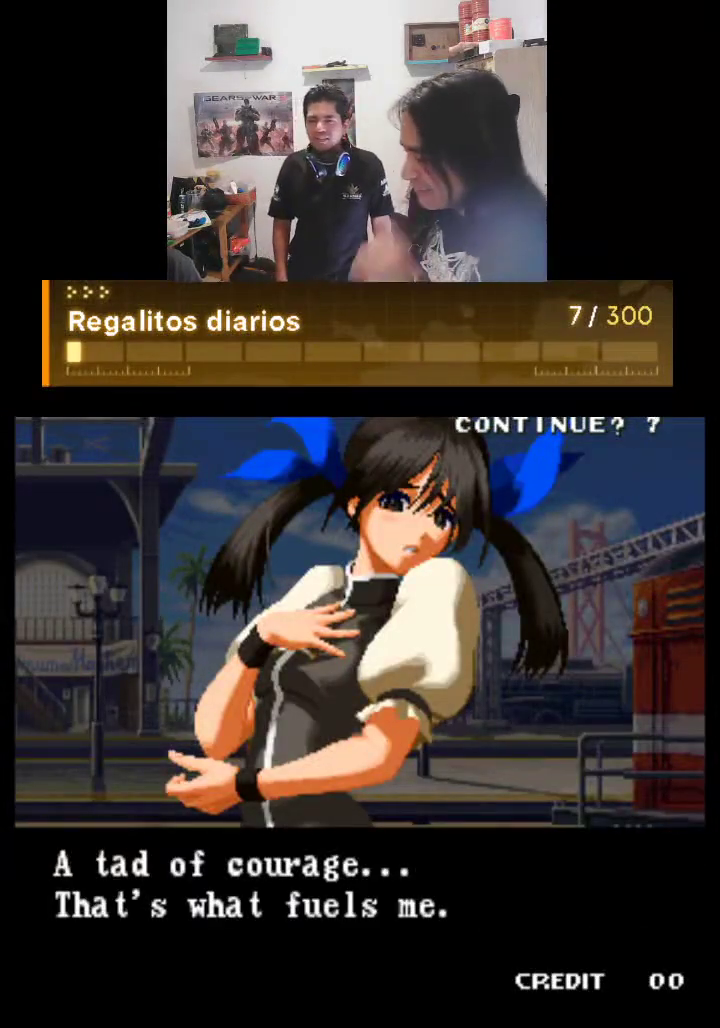
{"buttons": [], "left_stick": "left", "events": [[500, "left_stick", "left"]]}
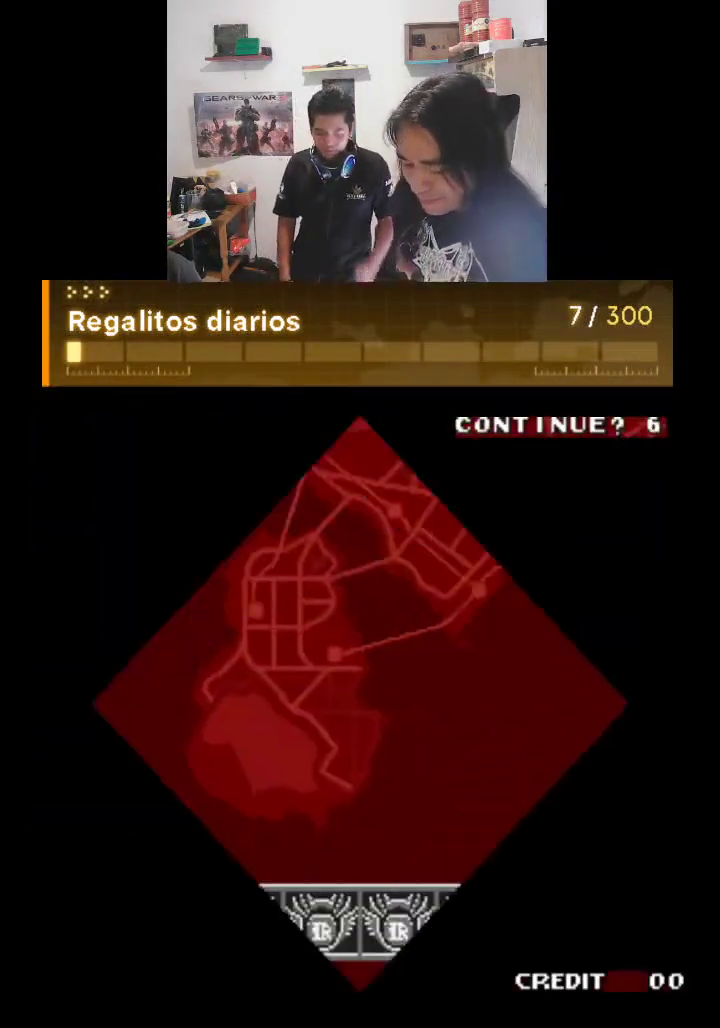
{"buttons": [], "left_stick": "center", "events": [[33, "left_stick", "center"]]}